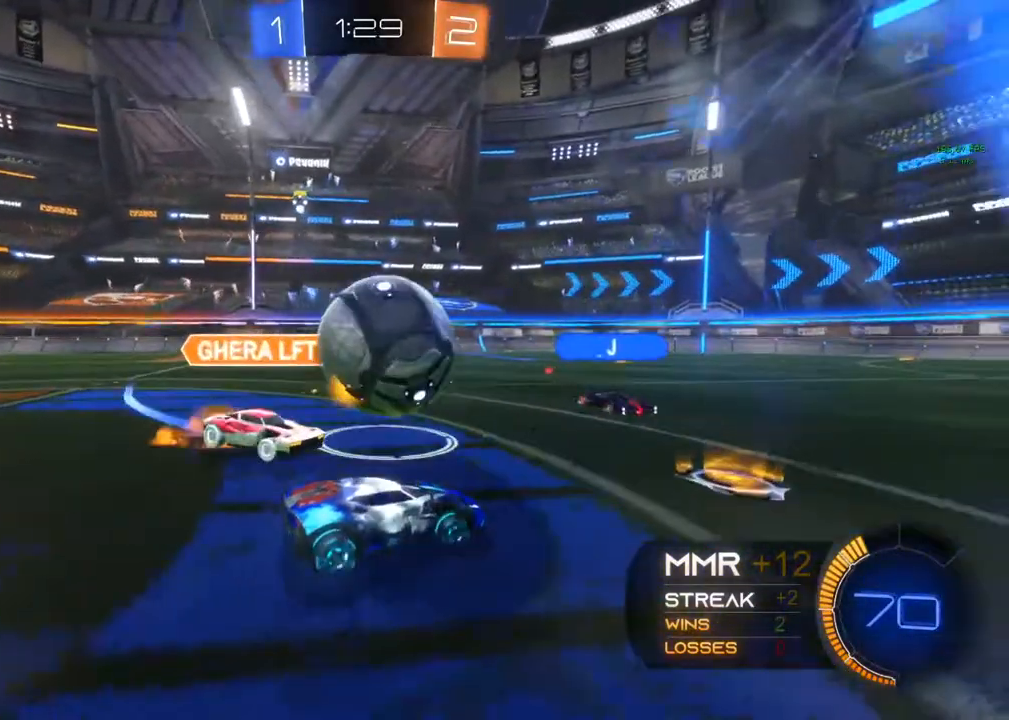
Gameplay with a controller (Xbox layout); each line is a JSON object with the inputs held at the frame after it. "events" lists button and stick changes between this image and that frame as [ms after this image, input, new state], when the widget could be followed in between. Not read: R3 SELECT.
{"buttons": ["R2"], "left_stick": "center", "right_stick": "center", "events": [[233, "left_stick", "center"]]}
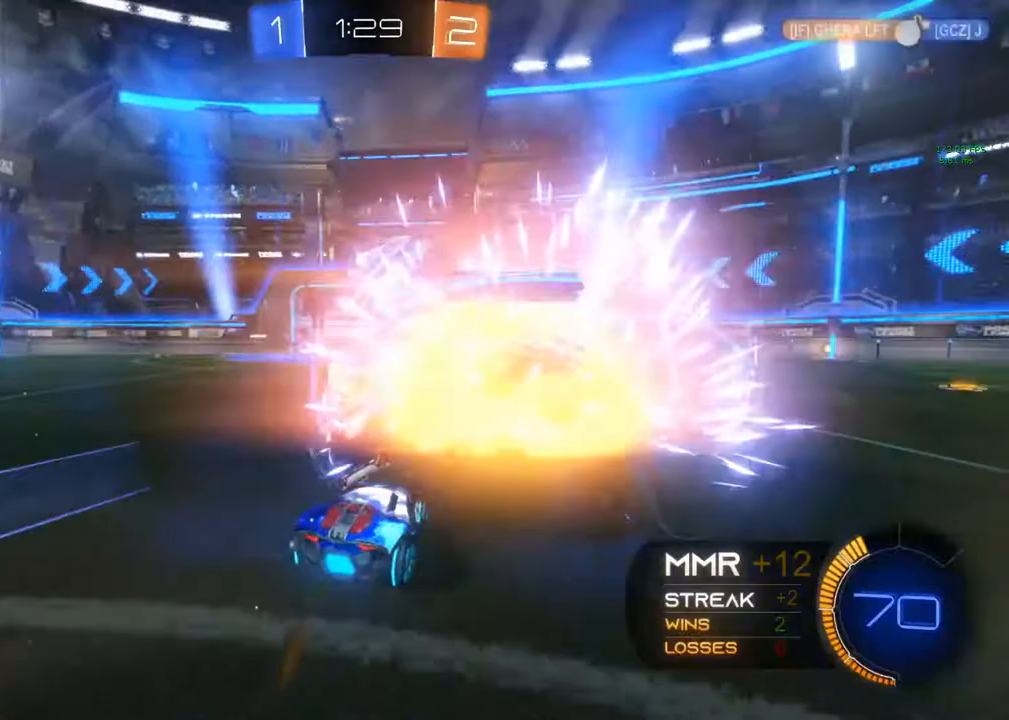
{"buttons": ["B", "R2"], "left_stick": "center", "right_stick": "center", "events": [[117, "B", "down"]]}
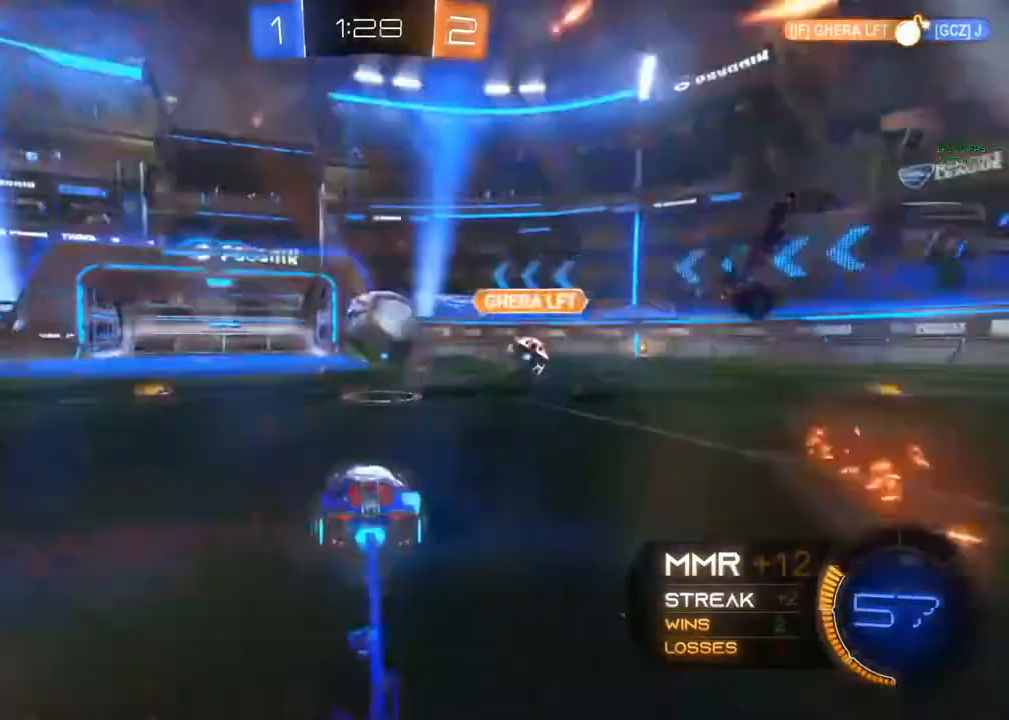
{"buttons": ["Y", "R2"], "left_stick": "left", "right_stick": "center", "events": [[50, "Y", "down"], [200, "Y", "up"], [367, "B", "up"], [450, "left_stick", "left"], [500, "Y", "down"]]}
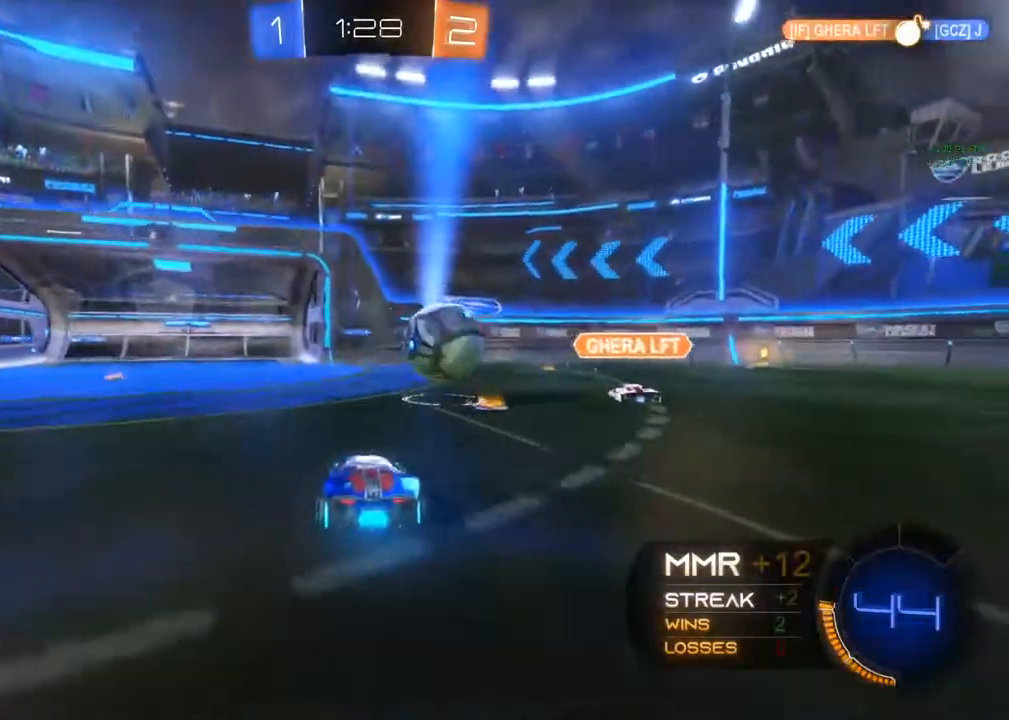
{"buttons": ["R2"], "left_stick": "right", "right_stick": "center", "events": [[117, "Y", "up"], [117, "left_stick", "center"], [467, "left_stick", "right"]]}
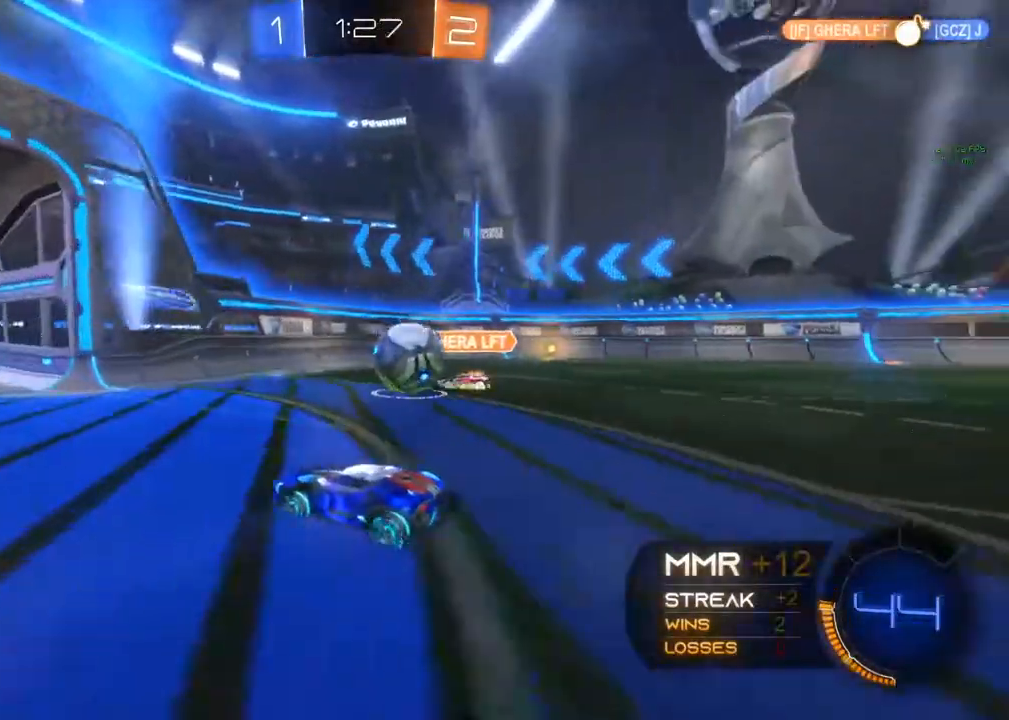
{"buttons": ["A", "R1", "R2"], "left_stick": "up", "right_stick": "center", "events": [[167, "R2", "up"], [350, "A", "down"], [350, "R2", "down"], [350, "left_stick", "up"], [367, "A", "up"], [467, "A", "down"], [467, "R1", "down"]]}
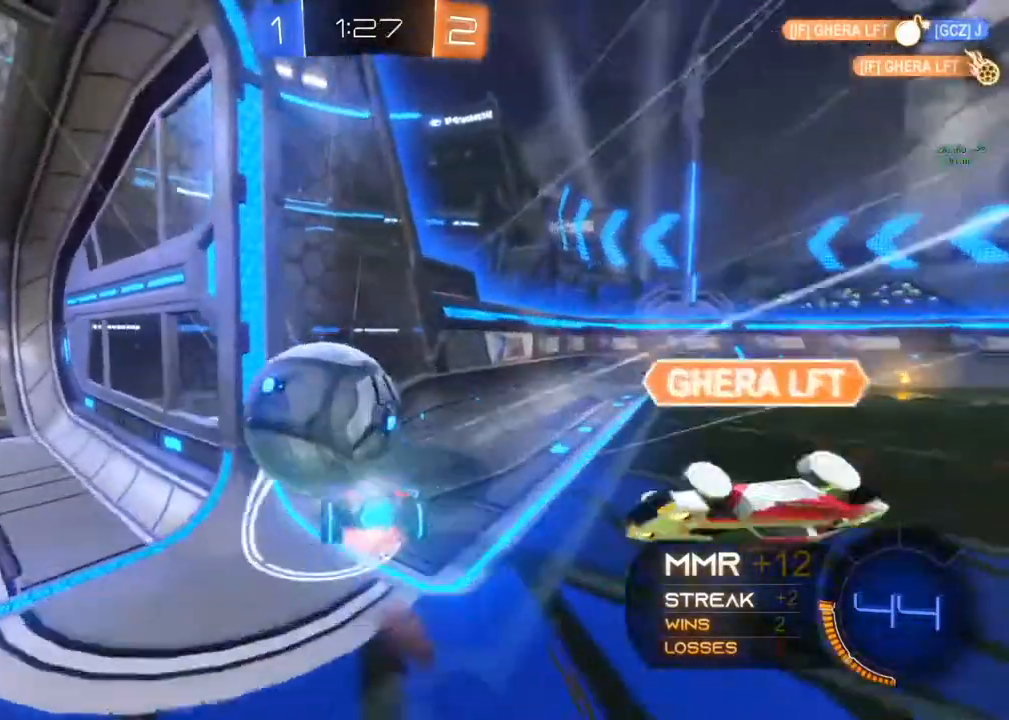
{"buttons": ["R2"], "left_stick": "up-right", "right_stick": "center", "events": [[83, "left_stick", "up-left"], [167, "R1", "up"], [200, "A", "up"], [450, "left_stick", "up-right"]]}
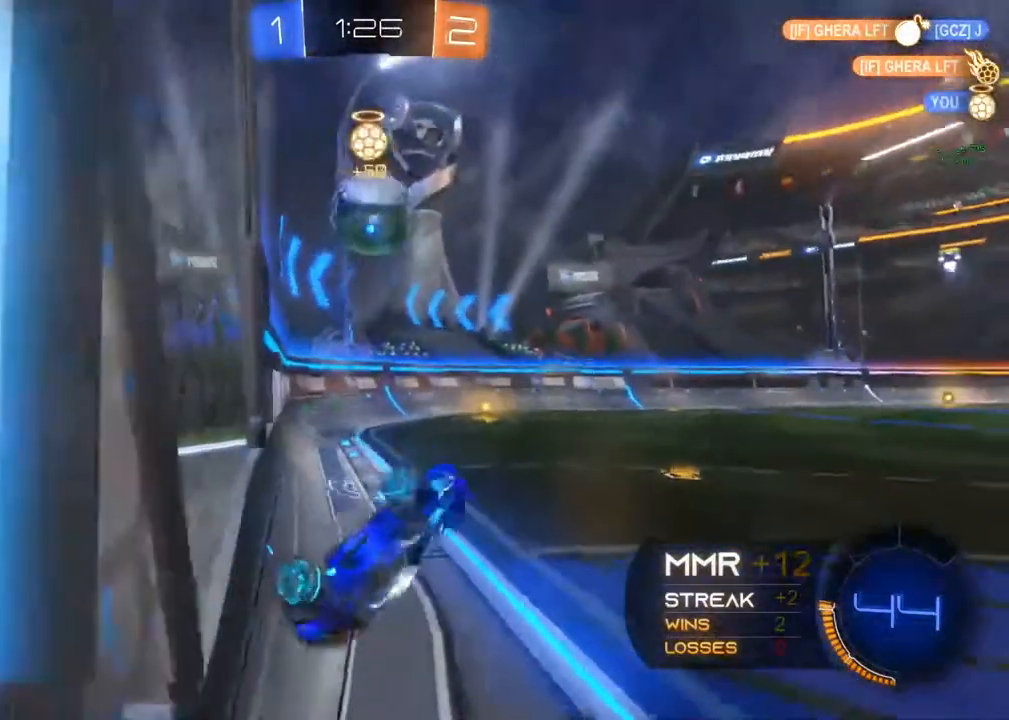
{"buttons": ["R2"], "left_stick": "down-right", "right_stick": "center", "events": [[200, "left_stick", "center"], [350, "R2", "up"], [400, "R2", "down"], [400, "left_stick", "down-right"]]}
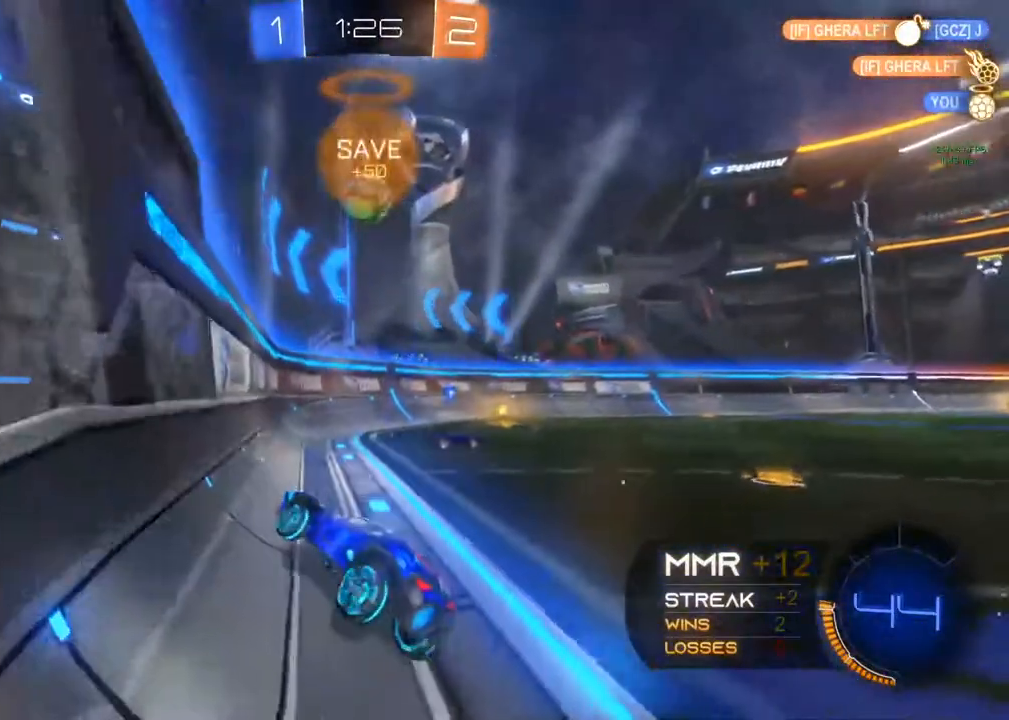
{"buttons": ["B", "R2"], "left_stick": "center", "right_stick": "center", "events": [[167, "B", "down"], [217, "left_stick", "right"], [417, "left_stick", "center"]]}
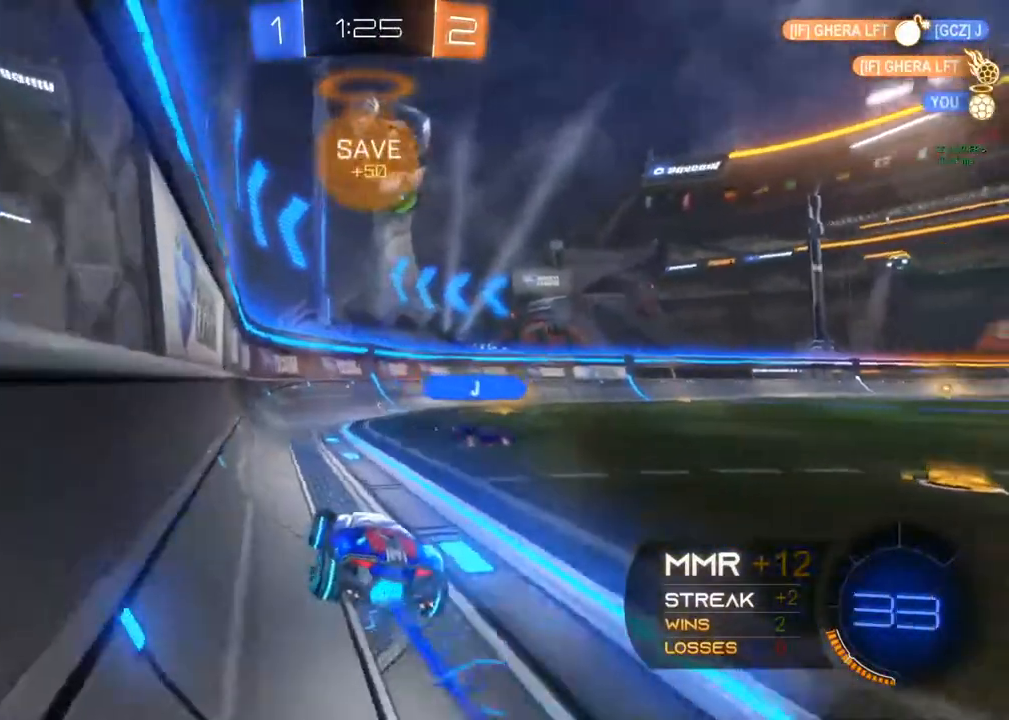
{"buttons": ["L2"], "left_stick": "center", "right_stick": "center", "events": [[17, "B", "up"], [33, "R2", "up"], [67, "left_stick", "right"], [83, "L2", "down"], [433, "left_stick", "center"]]}
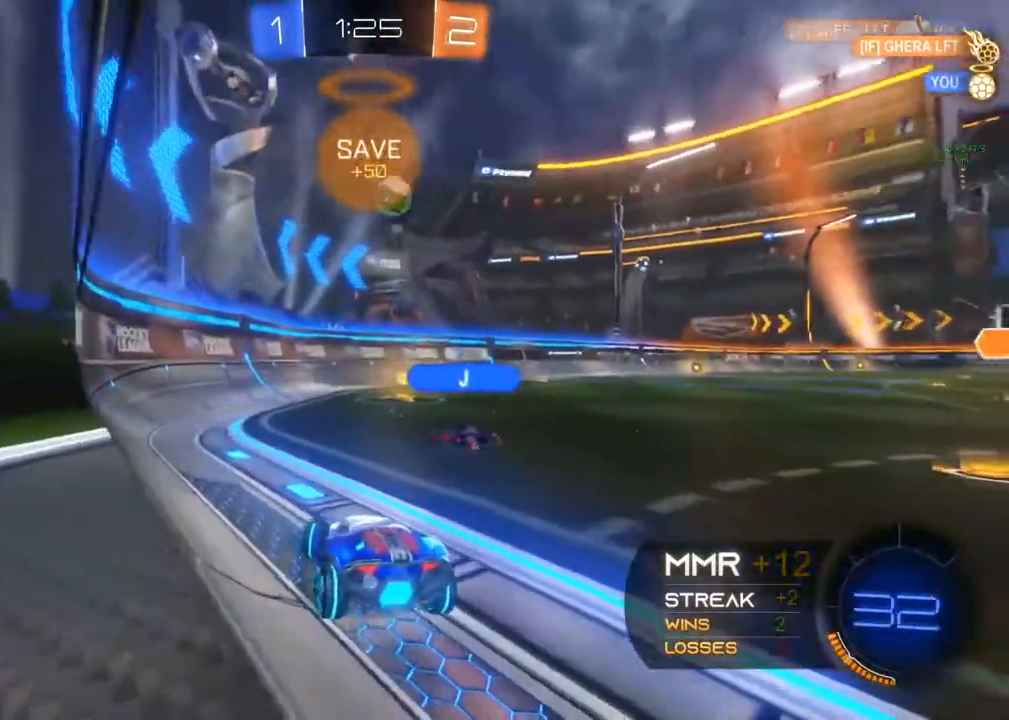
{"buttons": ["L2"], "left_stick": "center", "right_stick": "center", "events": [[33, "left_stick", "down-left"], [167, "left_stick", "center"]]}
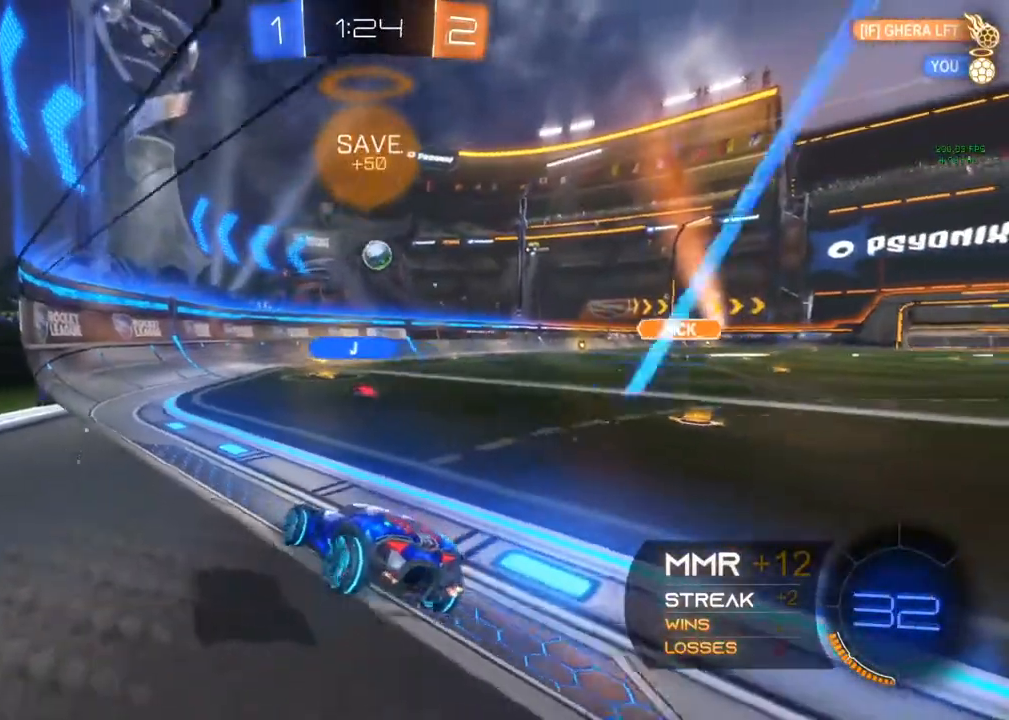
{"buttons": ["R2"], "left_stick": "right", "right_stick": "center", "events": [[17, "L2", "up"], [17, "R2", "down"], [33, "left_stick", "right"]]}
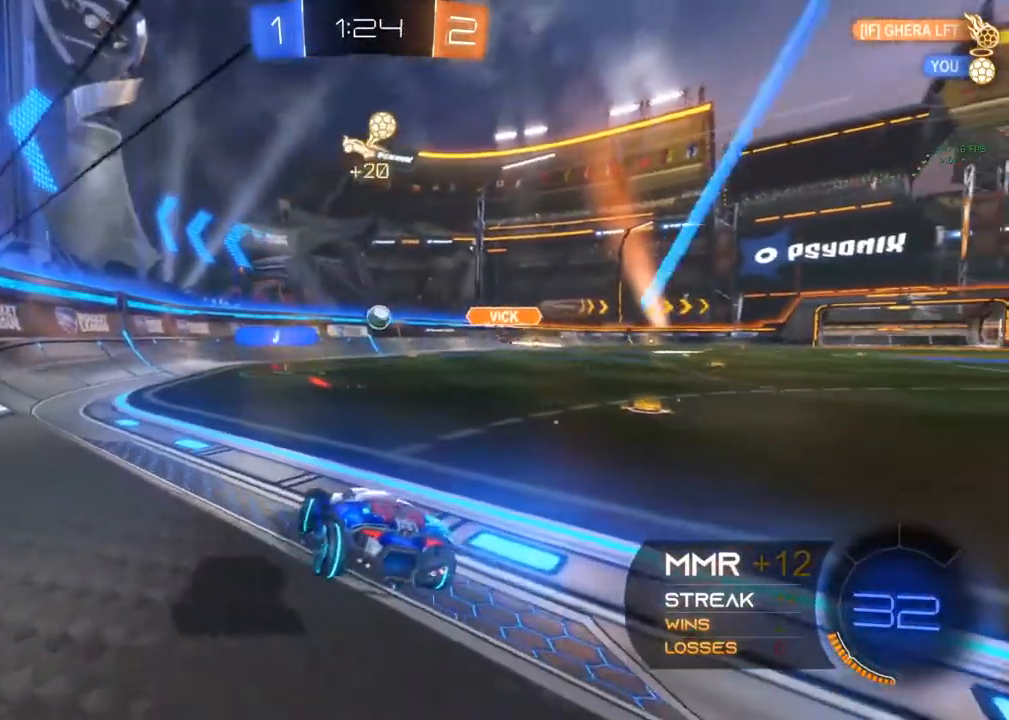
{"buttons": ["R2"], "left_stick": "up-right", "right_stick": "center", "events": [[167, "L2", "down"], [283, "R2", "up"], [467, "L2", "up"], [467, "R2", "down"], [467, "left_stick", "up-right"]]}
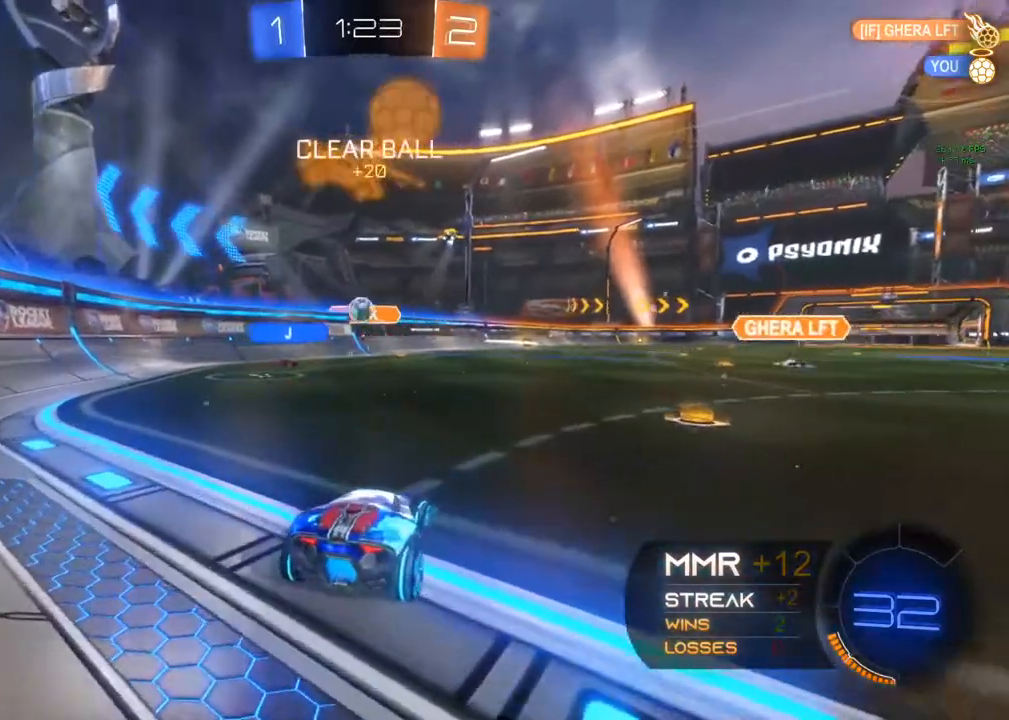
{"buttons": ["L2"], "left_stick": "right", "right_stick": "center", "events": [[150, "left_stick", "right"], [300, "L2", "down"], [300, "R2", "up"]]}
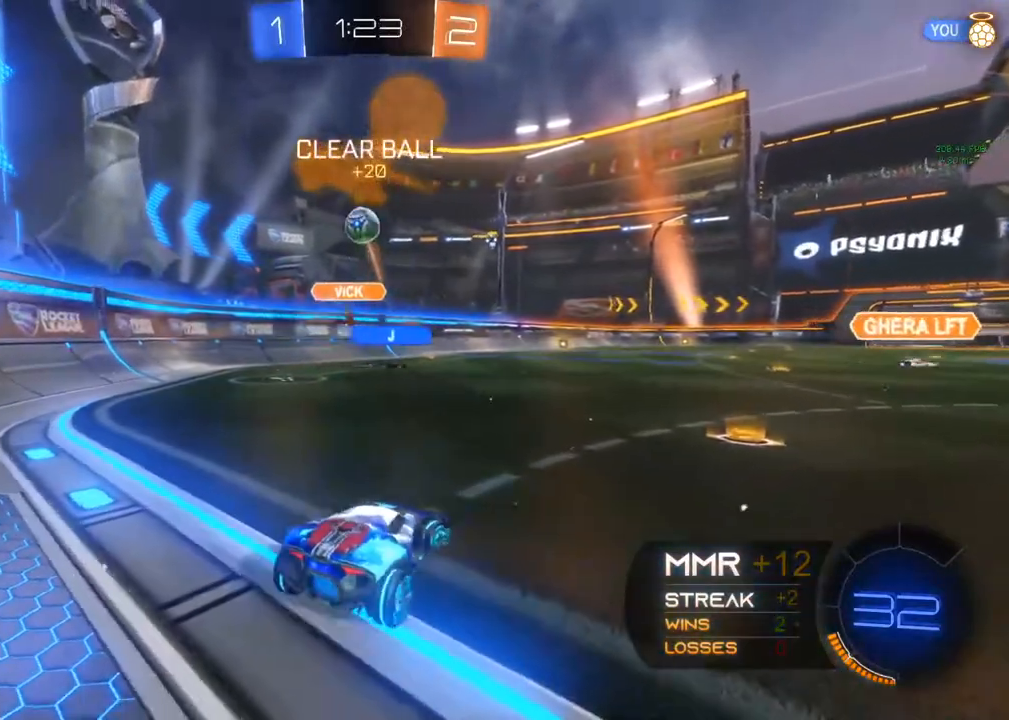
{"buttons": ["L2"], "left_stick": "right", "right_stick": "center", "events": []}
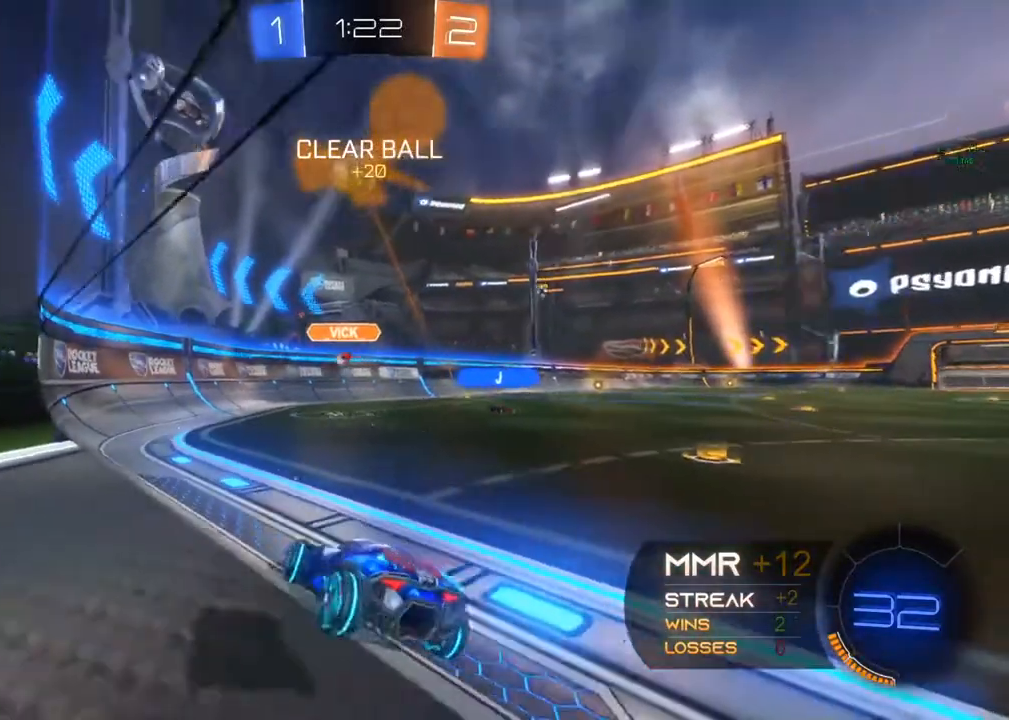
{"buttons": ["X", "L2"], "left_stick": "down-left", "right_stick": "center", "events": [[67, "X", "down"], [133, "left_stick", "left"], [300, "left_stick", "down-left"]]}
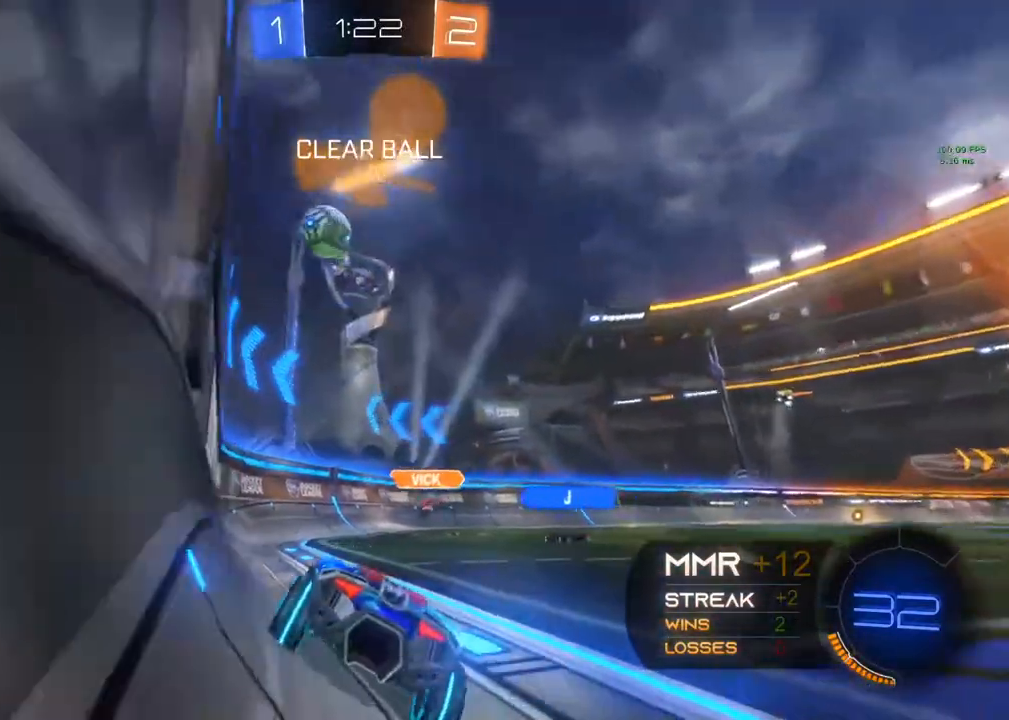
{"buttons": ["R2"], "left_stick": "center", "right_stick": "center", "events": [[417, "L2", "up"], [467, "X", "up"], [467, "left_stick", "center"], [483, "R2", "down"]]}
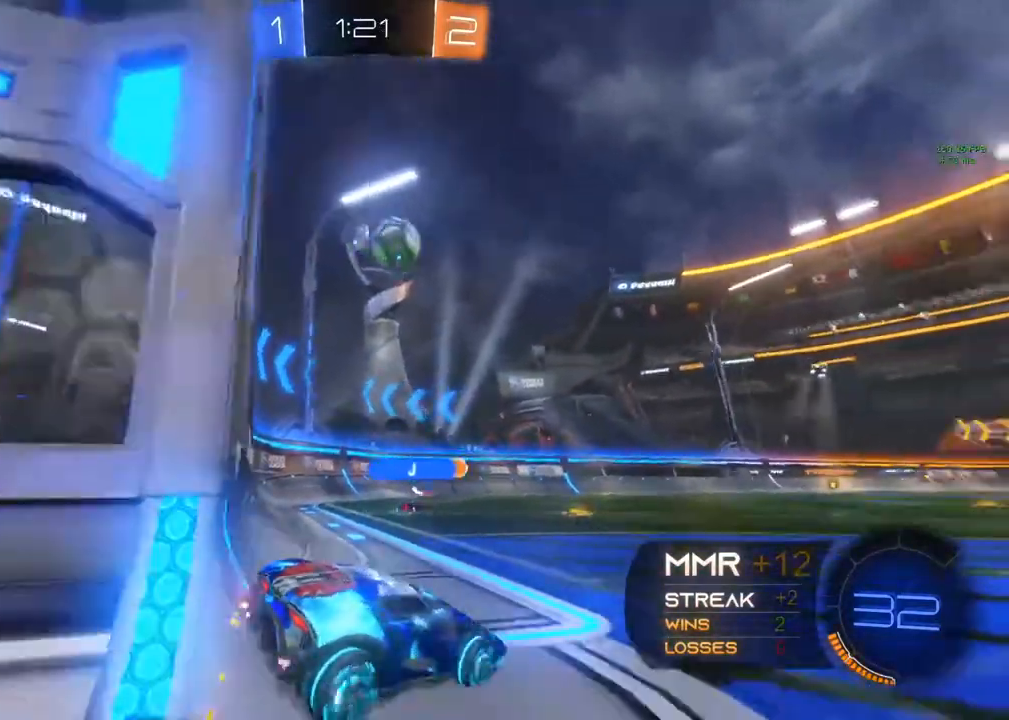
{"buttons": ["L2"], "left_stick": "center", "right_stick": "center", "events": [[233, "R2", "up"], [350, "R2", "down"], [417, "R2", "up"], [467, "L2", "down"]]}
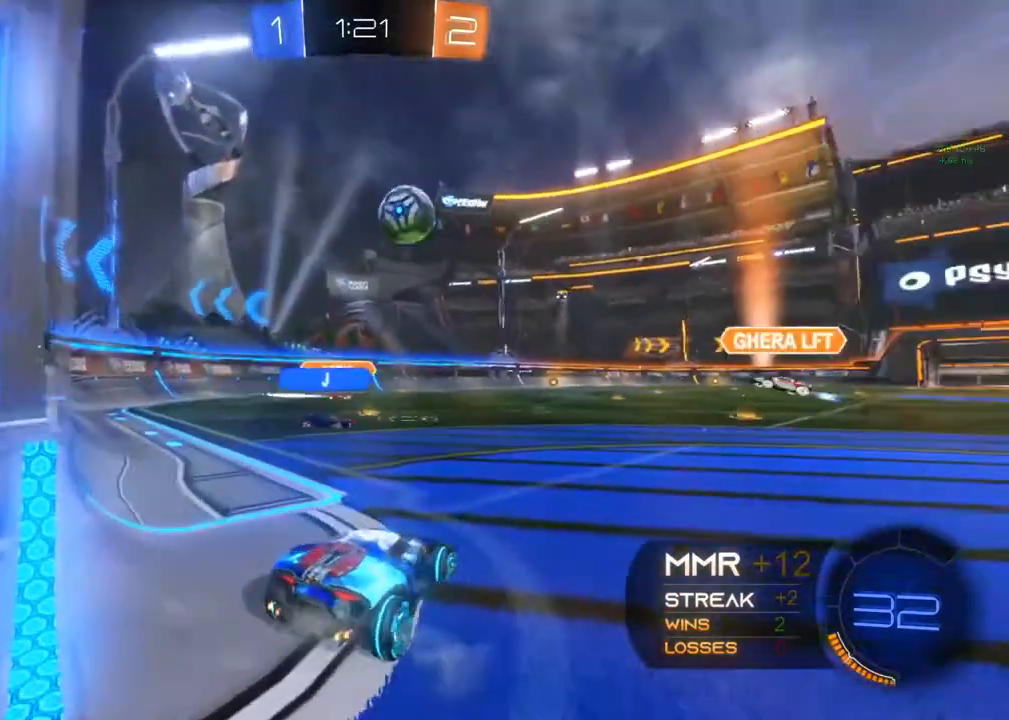
{"buttons": ["A"], "left_stick": "down-right", "right_stick": "center", "events": [[150, "left_stick", "right"], [217, "L2", "up"], [250, "R2", "down"], [433, "A", "down"], [433, "left_stick", "down-right"], [483, "R2", "up"]]}
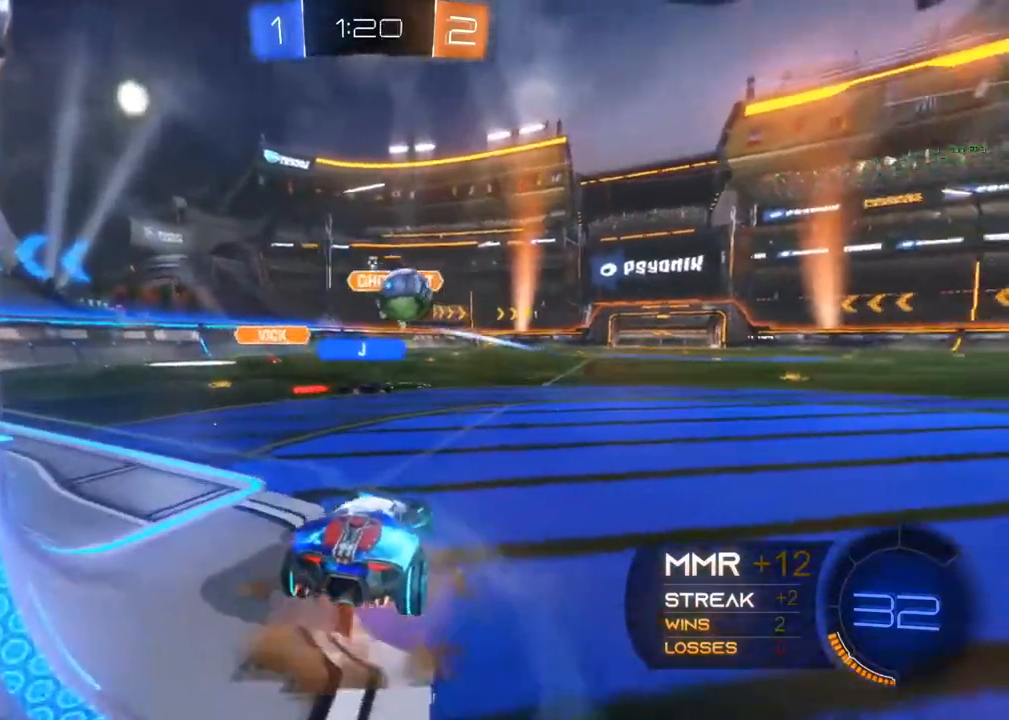
{"buttons": ["A", "R1"], "left_stick": "right", "right_stick": "center", "events": [[50, "A", "up"], [217, "A", "down"], [250, "left_stick", "right"], [483, "R1", "down"]]}
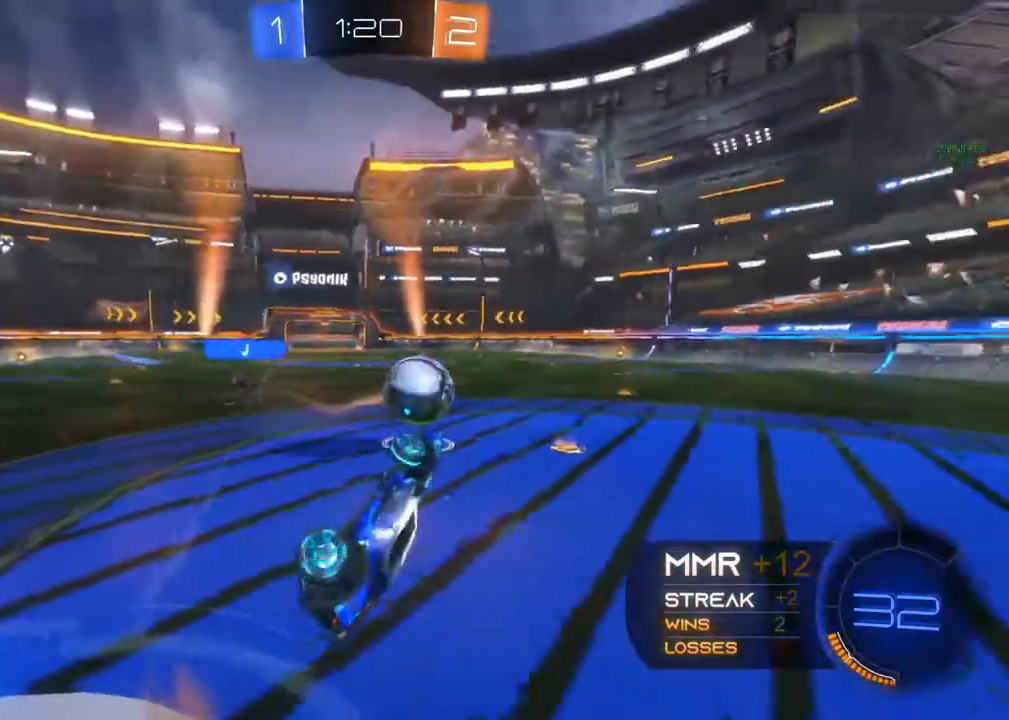
{"buttons": ["R2"], "left_stick": "up-right", "right_stick": "center", "events": [[117, "A", "up"], [167, "R2", "down"], [200, "R1", "up"], [450, "left_stick", "up-right"]]}
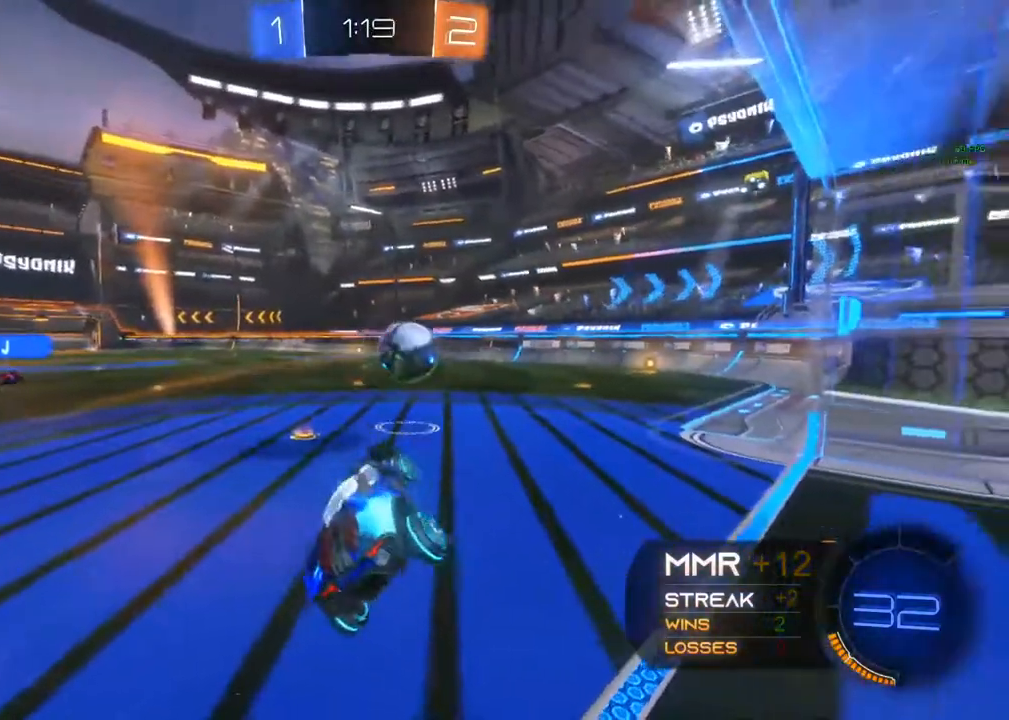
{"buttons": ["B", "R2"], "left_stick": "right", "right_stick": "center", "events": [[267, "left_stick", "center"], [467, "left_stick", "right"], [483, "B", "down"]]}
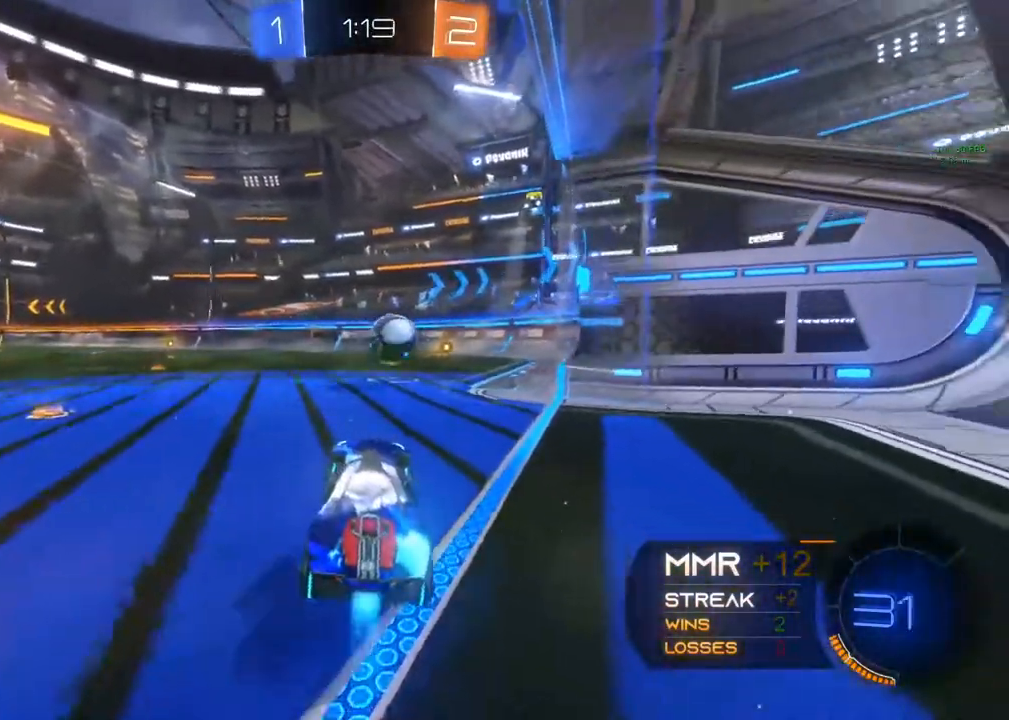
{"buttons": ["B", "R2"], "left_stick": "left", "right_stick": "center", "events": [[17, "Y", "down"], [133, "Y", "up"], [150, "left_stick", "center"], [467, "left_stick", "left"]]}
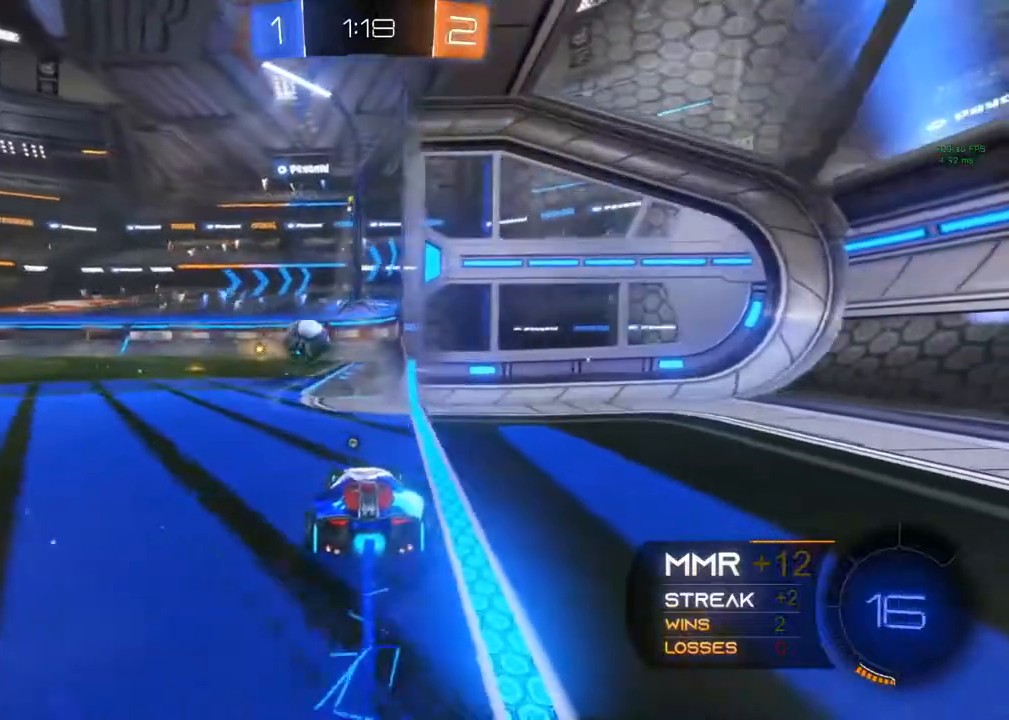
{"buttons": ["R2"], "left_stick": "center", "right_stick": "center", "events": [[117, "left_stick", "center"], [233, "left_stick", "right"], [350, "B", "up"], [433, "left_stick", "center"]]}
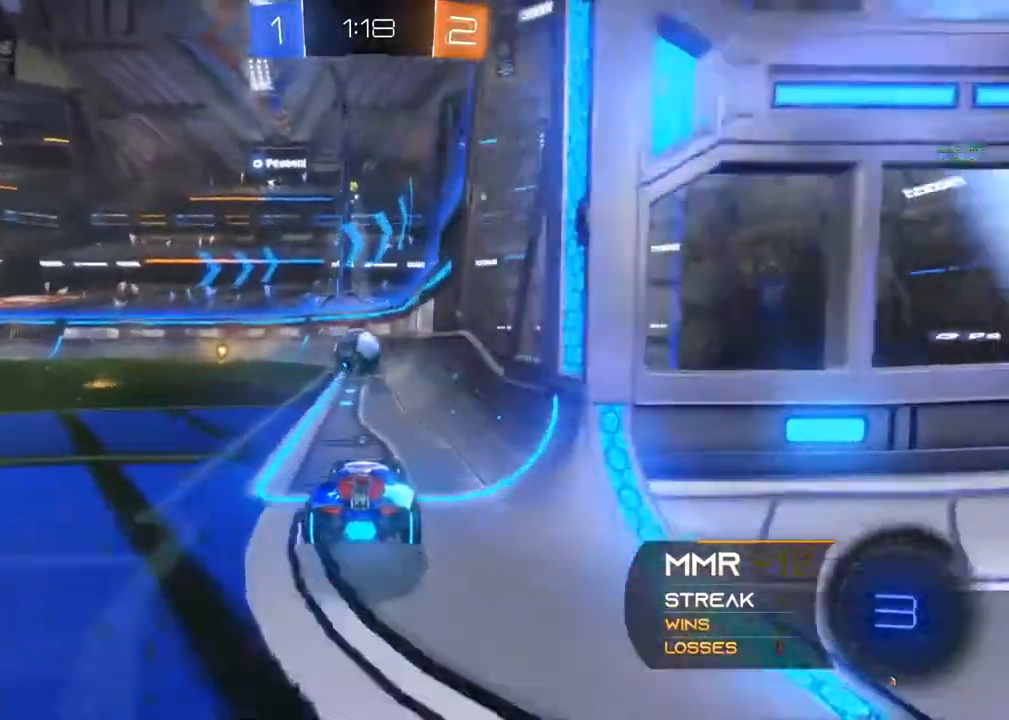
{"buttons": ["R2"], "left_stick": "left", "right_stick": "center", "events": [[250, "left_stick", "left"]]}
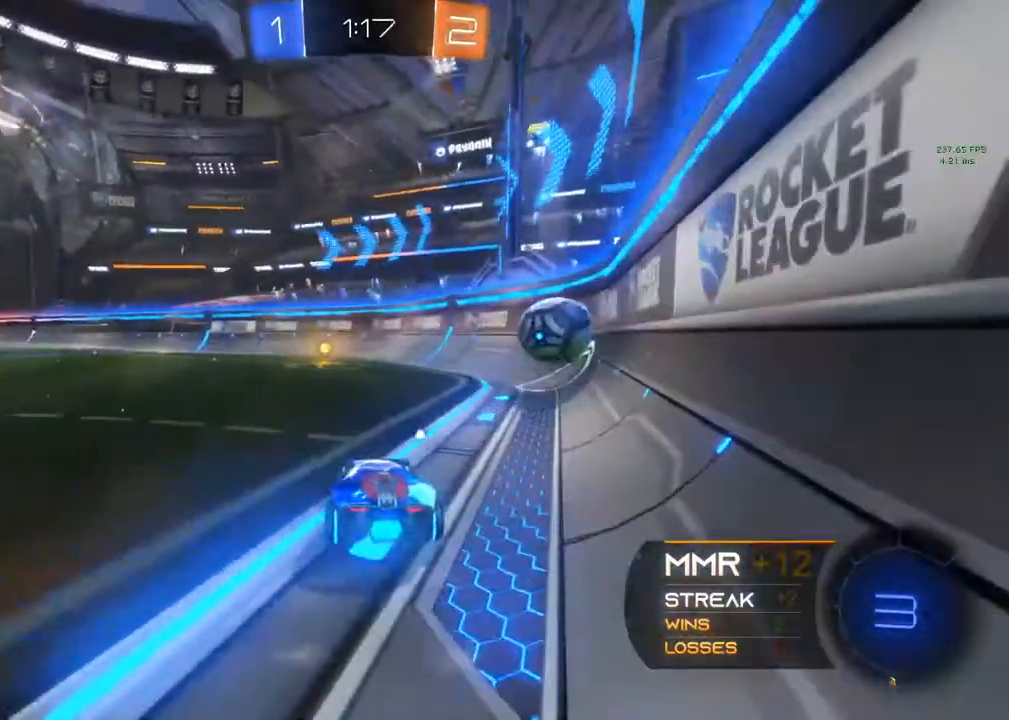
{"buttons": ["R2"], "left_stick": "center", "right_stick": "center", "events": [[167, "R2", "up"], [167, "left_stick", "center"], [217, "left_stick", "left"], [367, "left_stick", "center"], [383, "R2", "down"]]}
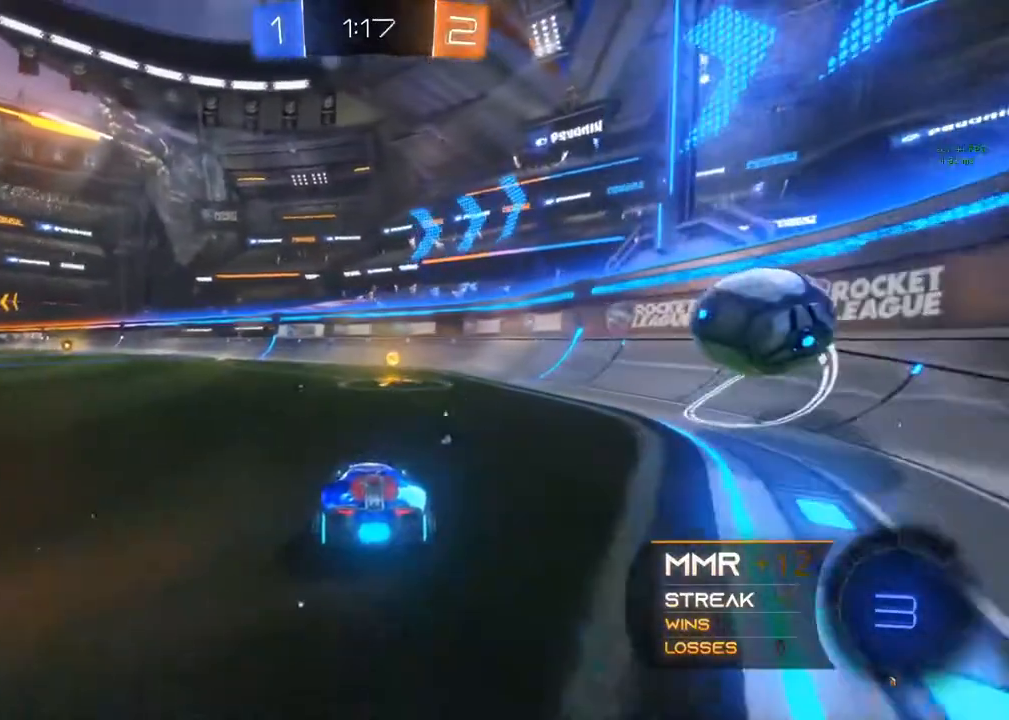
{"buttons": [], "left_stick": "right", "right_stick": "center", "events": [[117, "R2", "up"], [183, "R2", "down"], [267, "left_stick", "right"], [417, "R2", "up"]]}
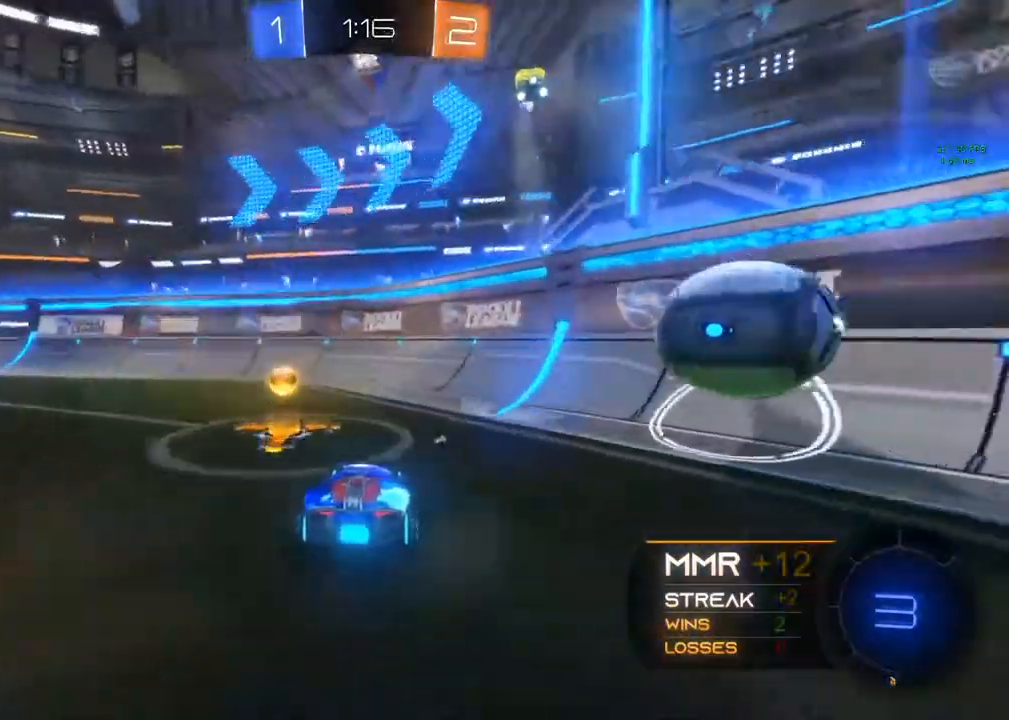
{"buttons": ["L2", "R2"], "left_stick": "right", "right_stick": "center", "events": [[50, "R2", "down"], [283, "R2", "up"], [367, "L2", "down"], [467, "R2", "down"]]}
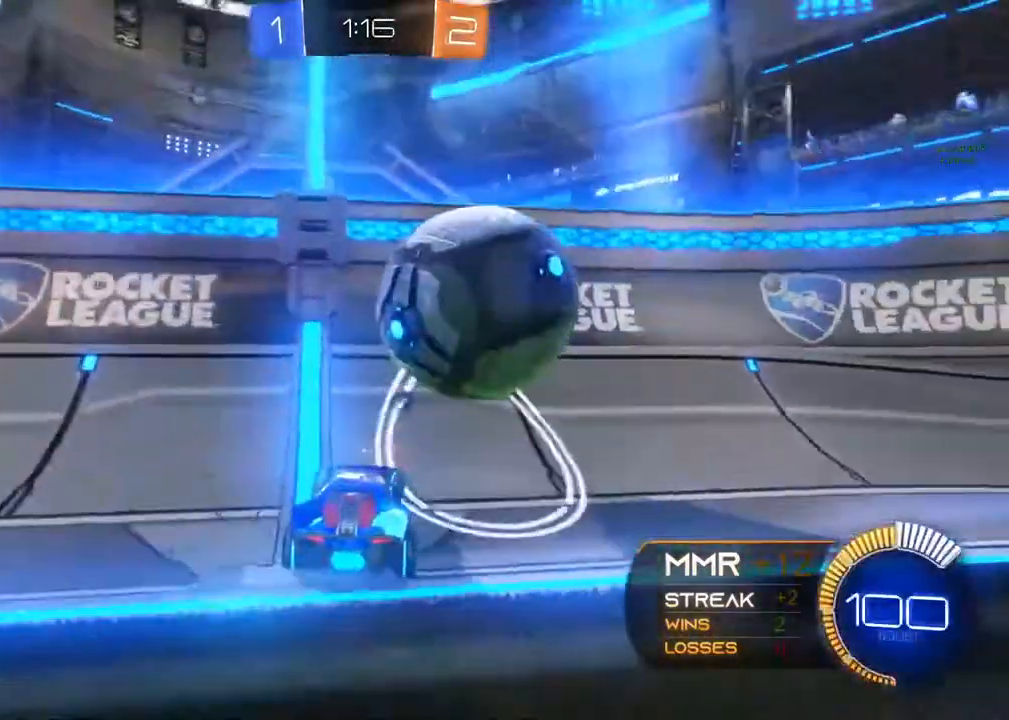
{"buttons": ["L2"], "left_stick": "right", "right_stick": "center", "events": [[150, "R2", "up"], [350, "Y", "down"], [467, "Y", "up"]]}
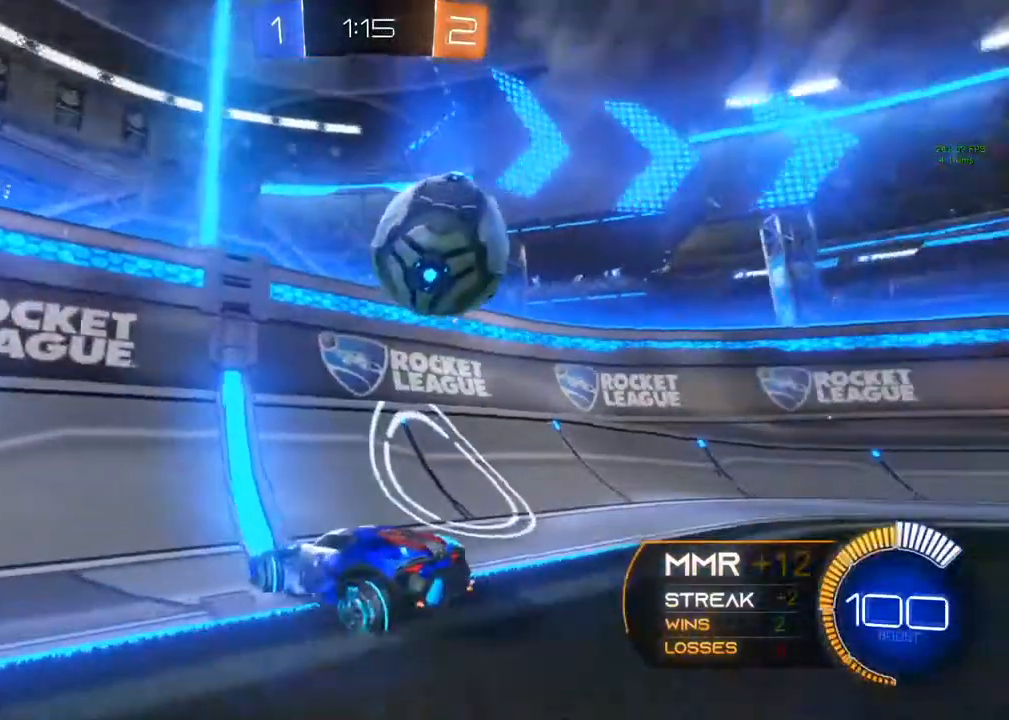
{"buttons": ["X", "L2"], "left_stick": "down-left", "right_stick": "center", "events": [[150, "left_stick", "up-right"], [300, "X", "down"], [300, "left_stick", "down-left"]]}
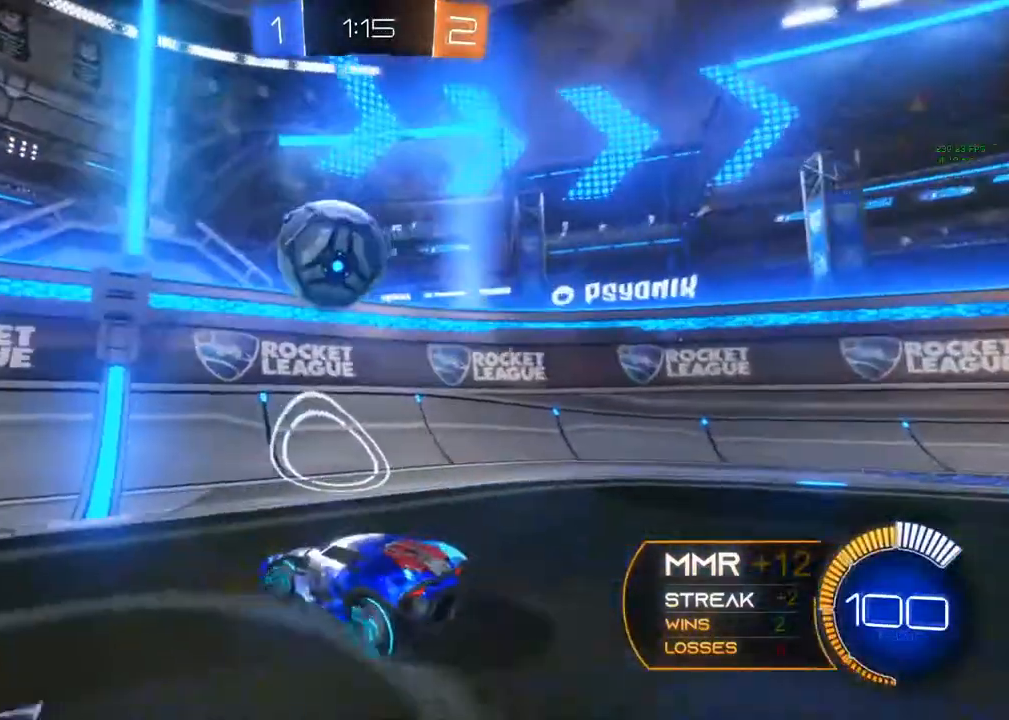
{"buttons": ["R2"], "left_stick": "center", "right_stick": "center", "events": [[150, "R2", "down"], [267, "L2", "up"], [317, "X", "up"], [317, "left_stick", "center"], [433, "Y", "down"], [450, "Y", "up"]]}